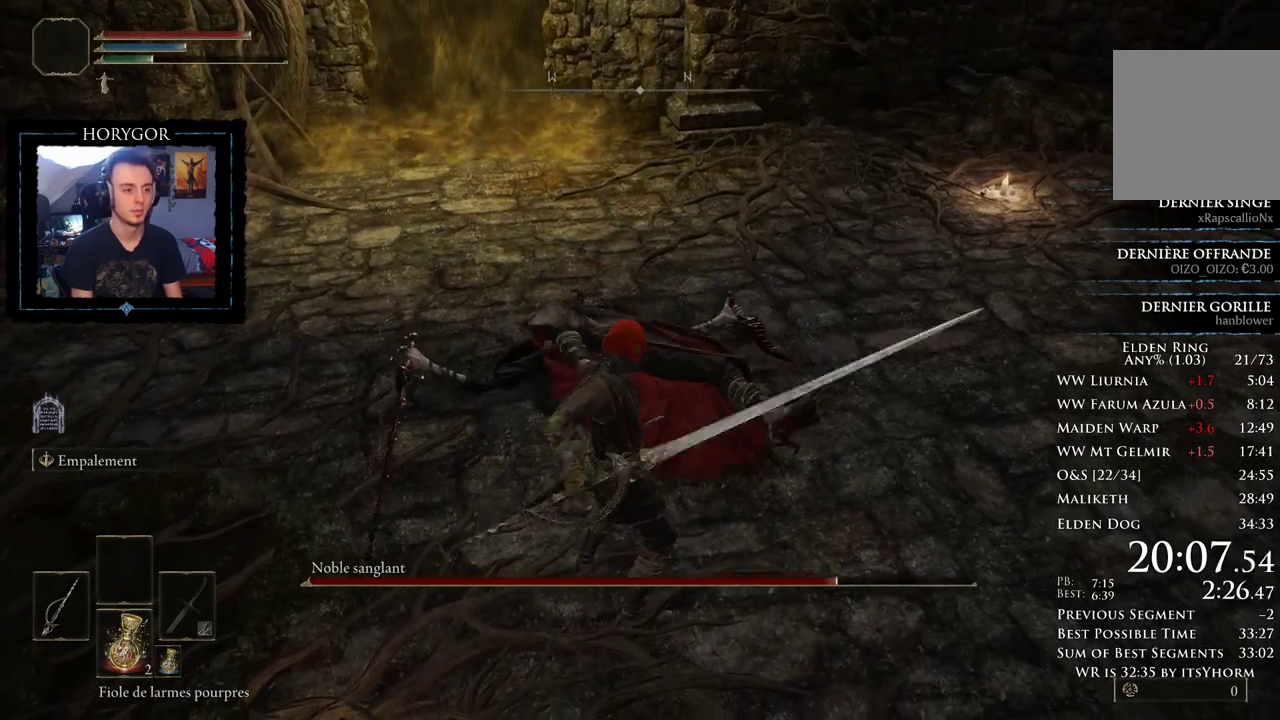
Gameplay with a controller (Xbox layout); each line is a JSON object with the inputs held at the frame after it. "events" lists button and stick changes between this image and that frame as [ms after this image, input, new state], when the widget could be followed in between.
{"buttons": [], "left_stick": "center", "right_stick": "center", "events": [[21, "R3", "down"], [104, "R3", "up"]]}
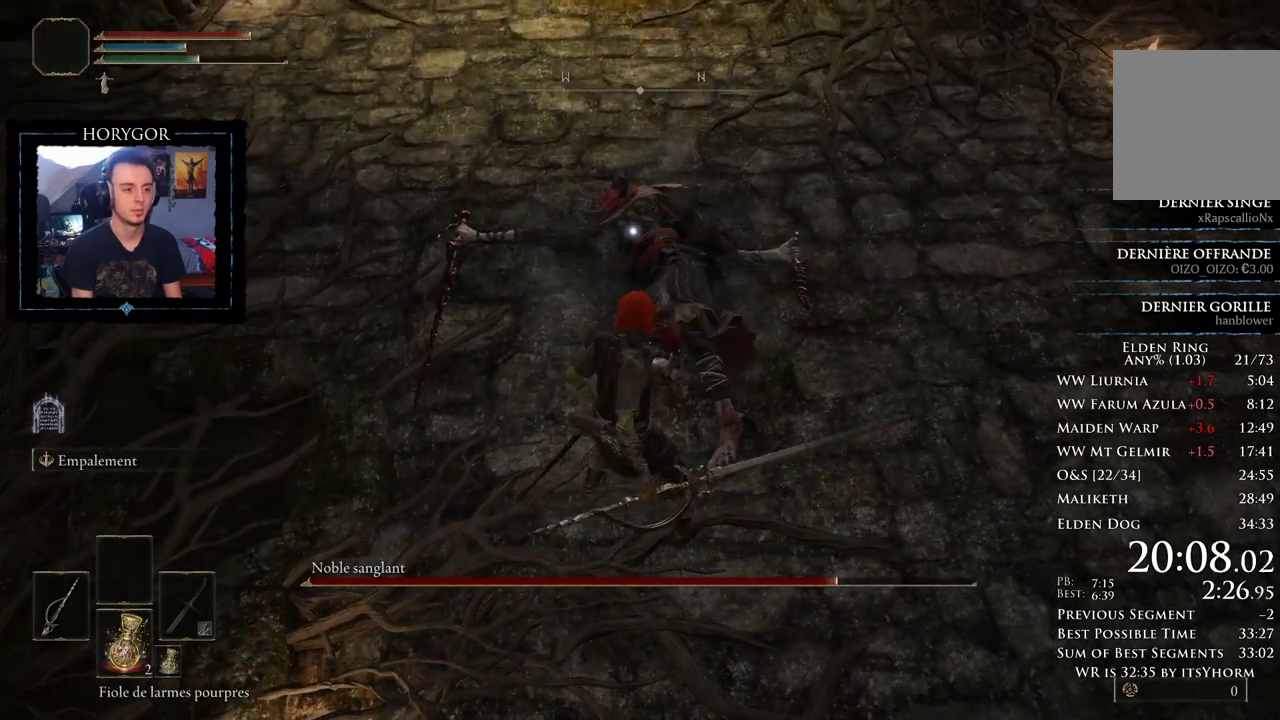
{"buttons": [], "left_stick": "center", "right_stick": "center", "events": []}
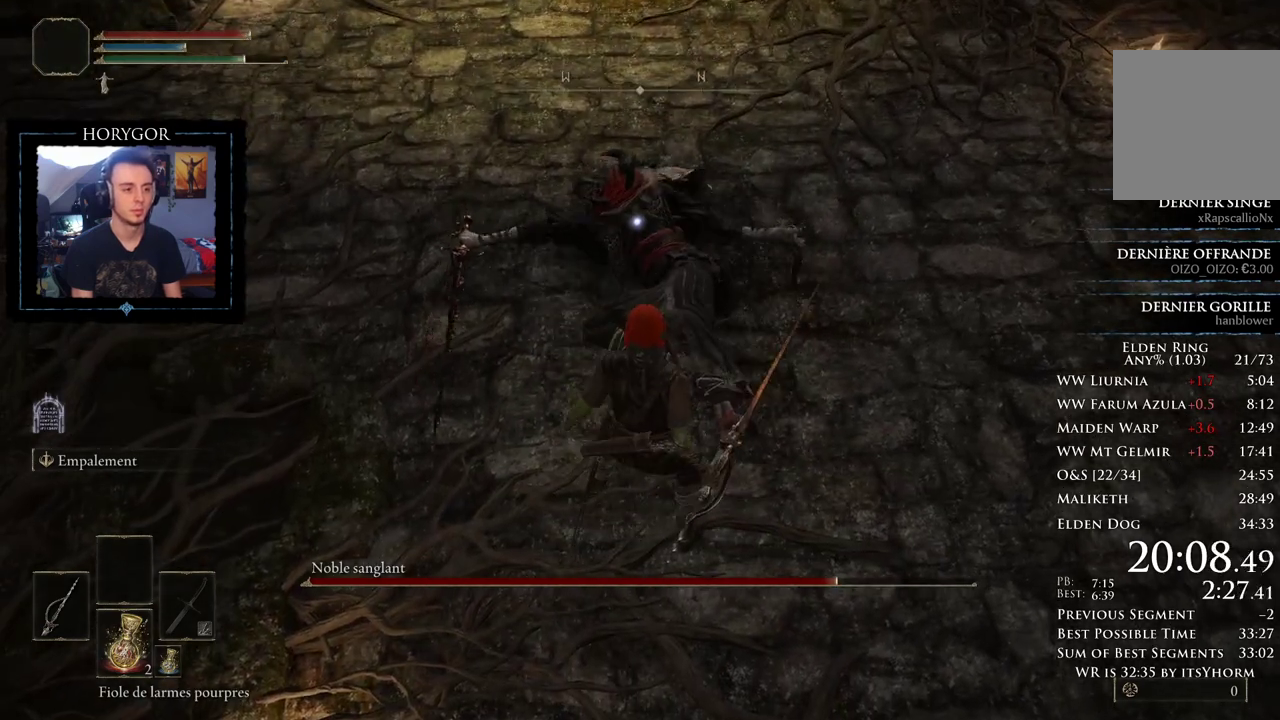
{"buttons": ["R2"], "left_stick": "center", "right_stick": "center", "events": [[188, "Y", "down"], [312, "Y", "up"], [438, "R2", "down"]]}
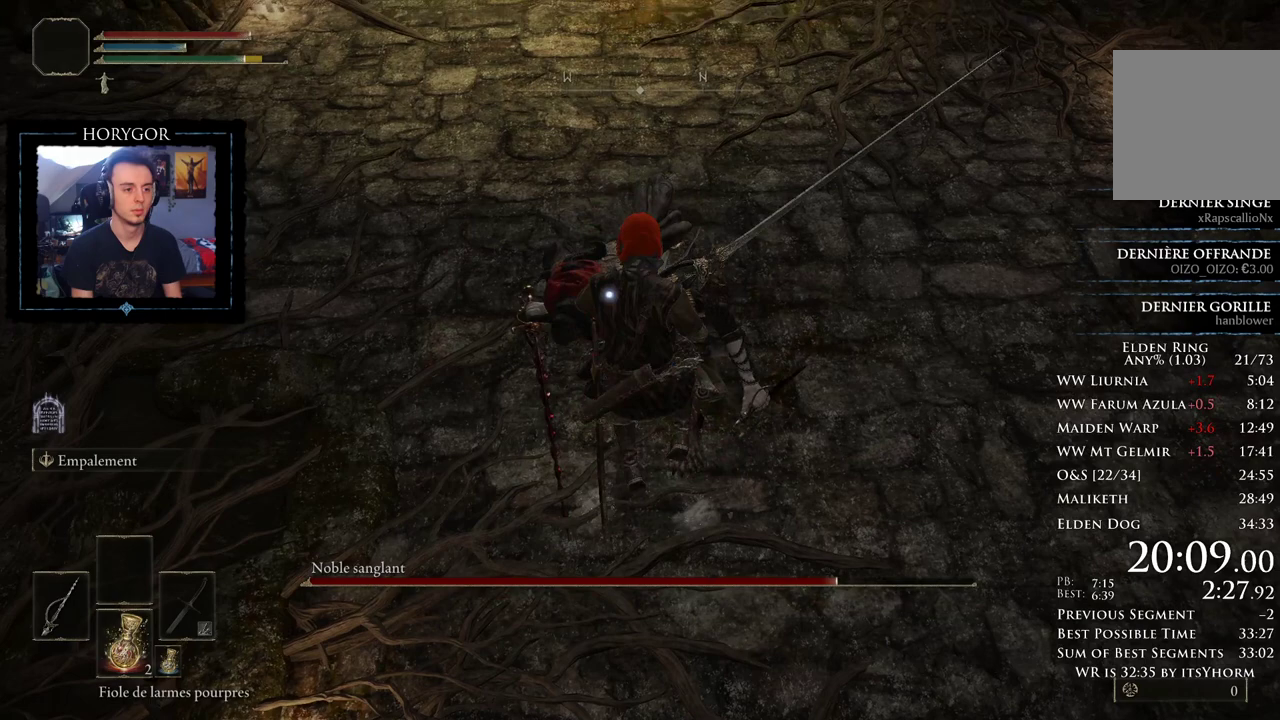
{"buttons": [], "left_stick": "center", "right_stick": "center", "events": [[42, "R2", "up"]]}
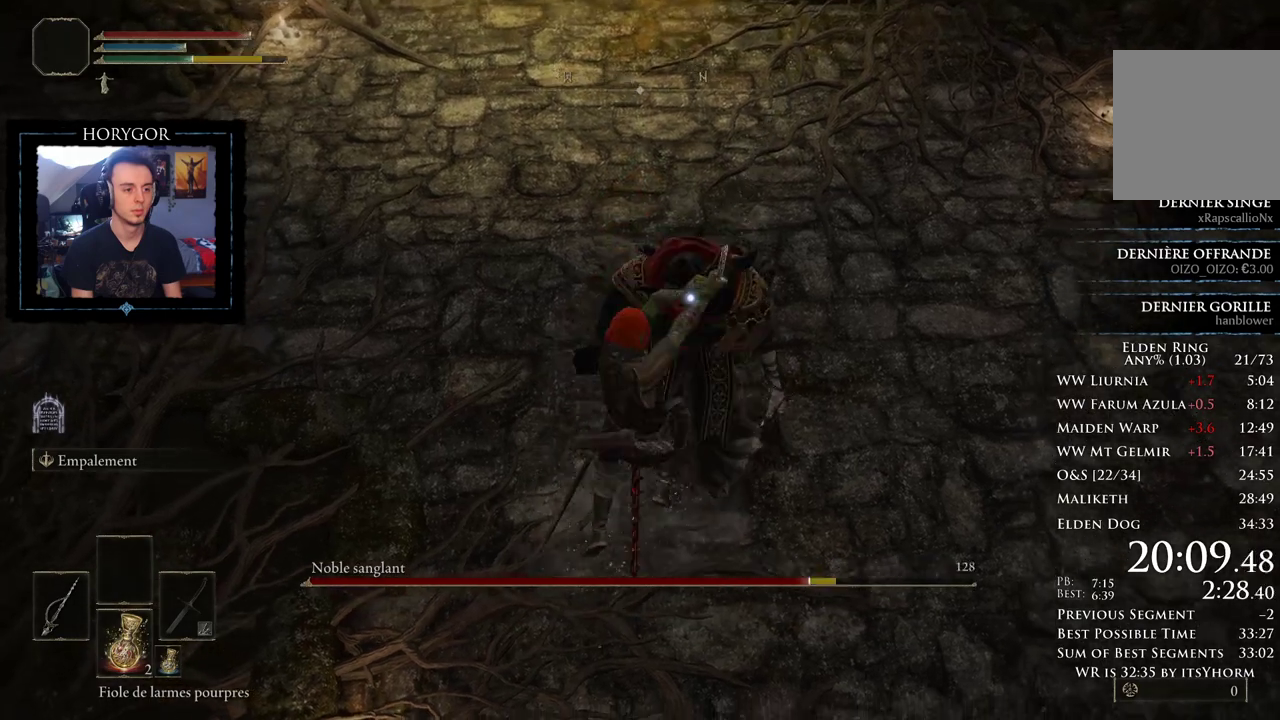
{"buttons": [], "left_stick": "center", "right_stick": "center", "events": []}
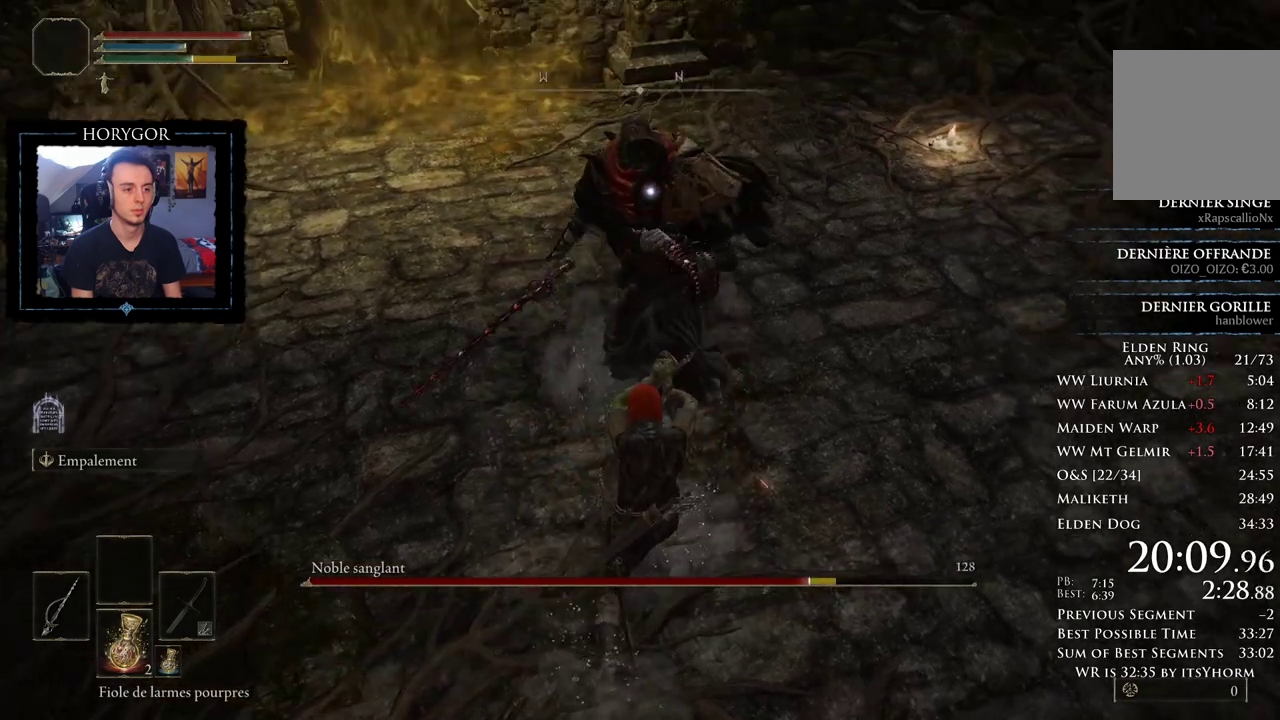
{"buttons": [], "left_stick": "up", "right_stick": "center", "events": [[42, "Y", "down"], [167, "Y", "up"], [229, "left_stick", "up"], [250, "R2", "down"], [375, "R2", "up"]]}
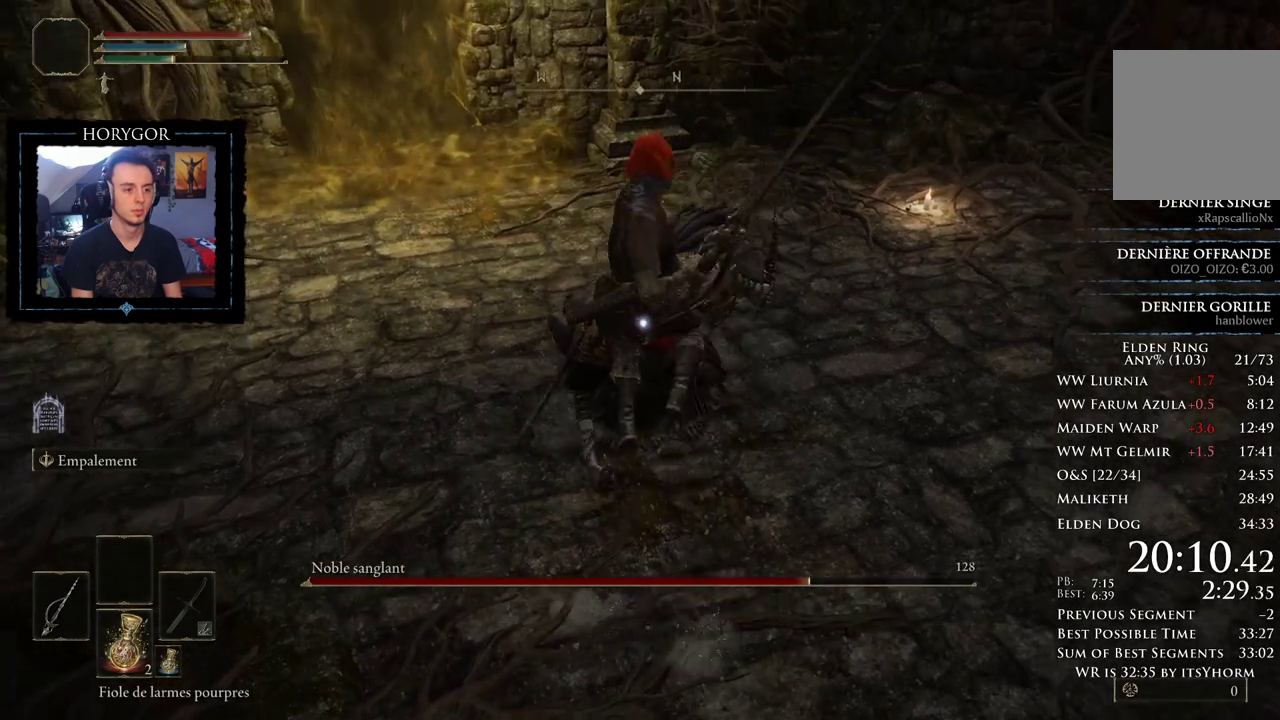
{"buttons": [], "left_stick": "center", "right_stick": "center", "events": [[417, "left_stick", "center"]]}
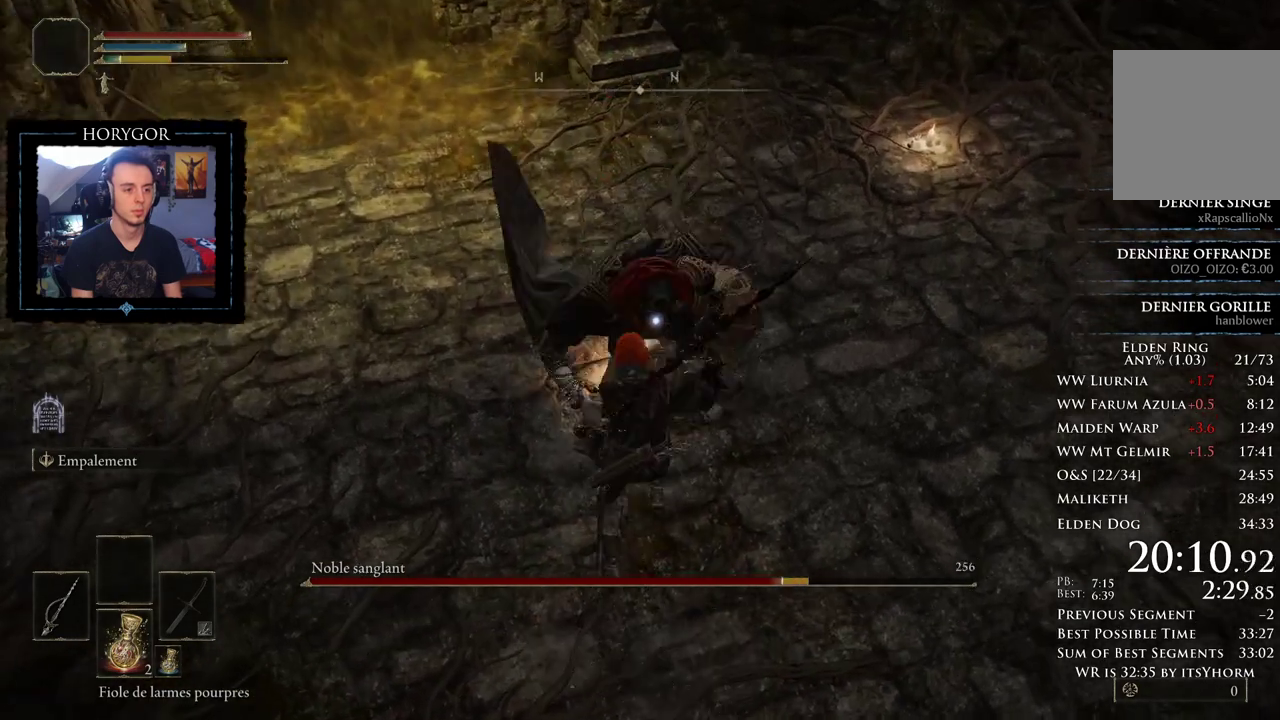
{"buttons": ["Y"], "left_stick": "center", "right_stick": "center", "events": [[458, "Y", "down"]]}
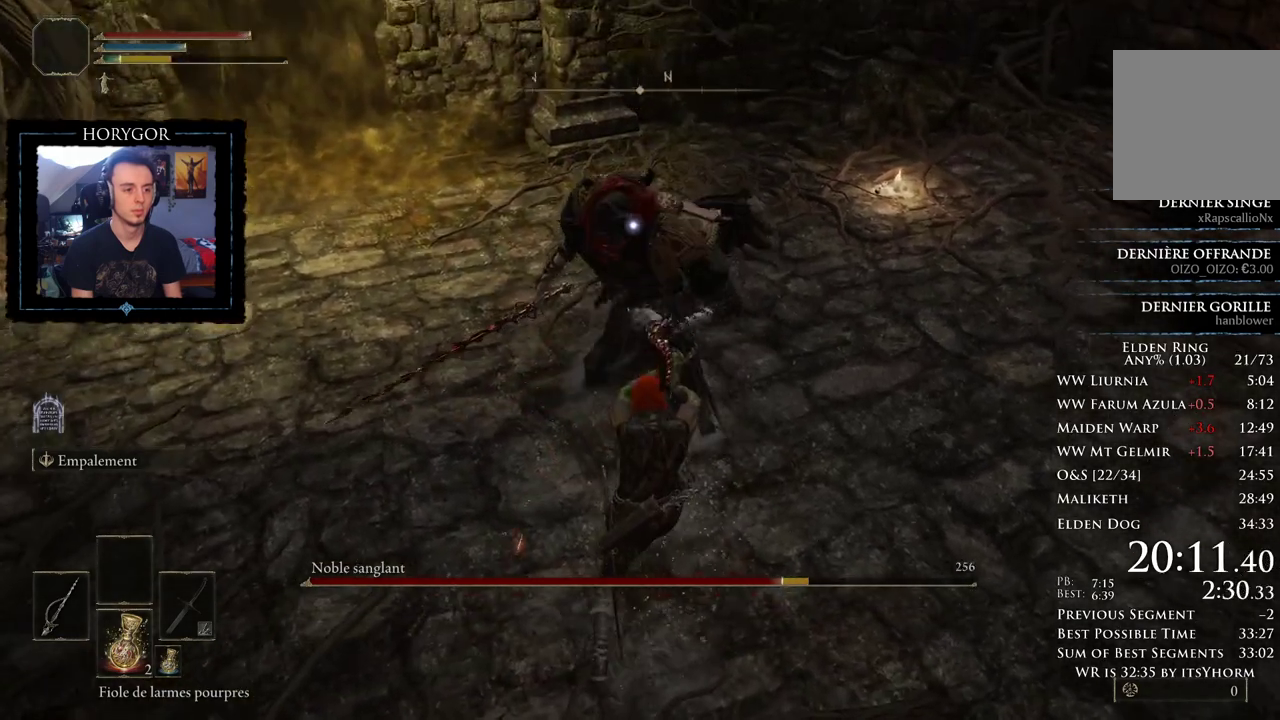
{"buttons": [], "left_stick": "up", "right_stick": "center", "events": [[125, "Y", "up"], [125, "left_stick", "up"], [250, "R2", "down"], [375, "R2", "up"]]}
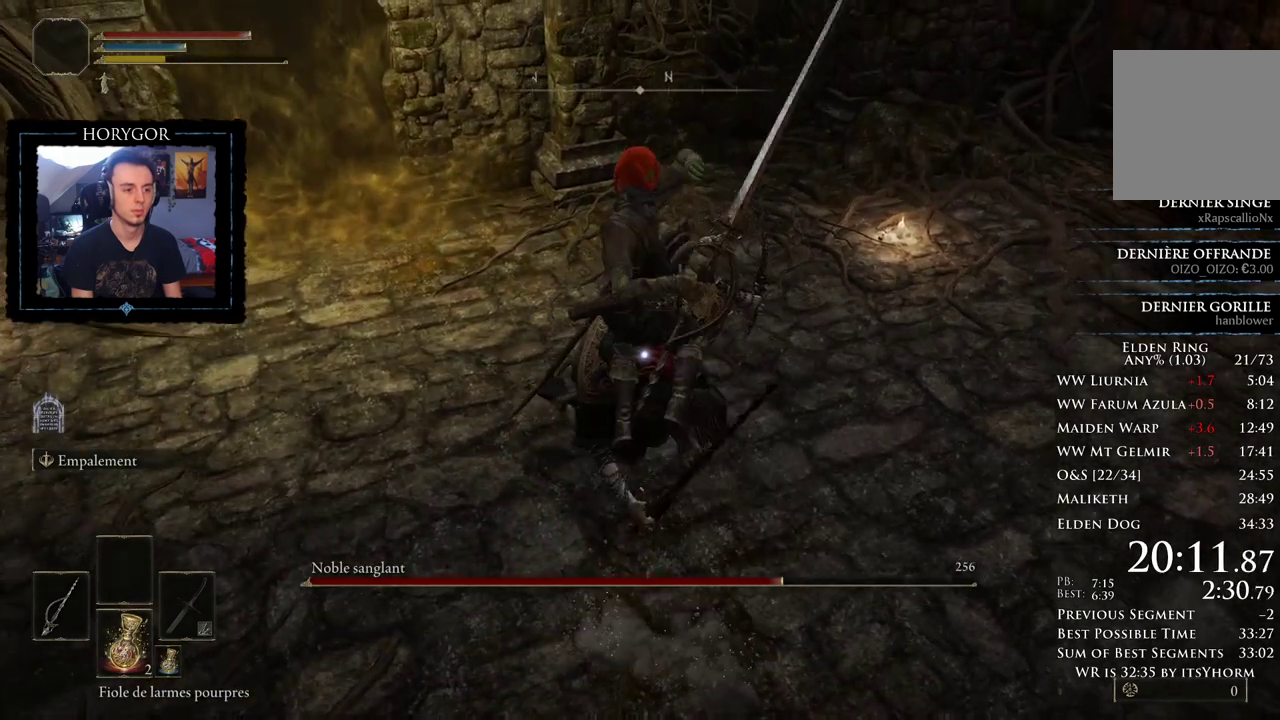
{"buttons": [], "left_stick": "center", "right_stick": "center", "events": [[500, "left_stick", "center"]]}
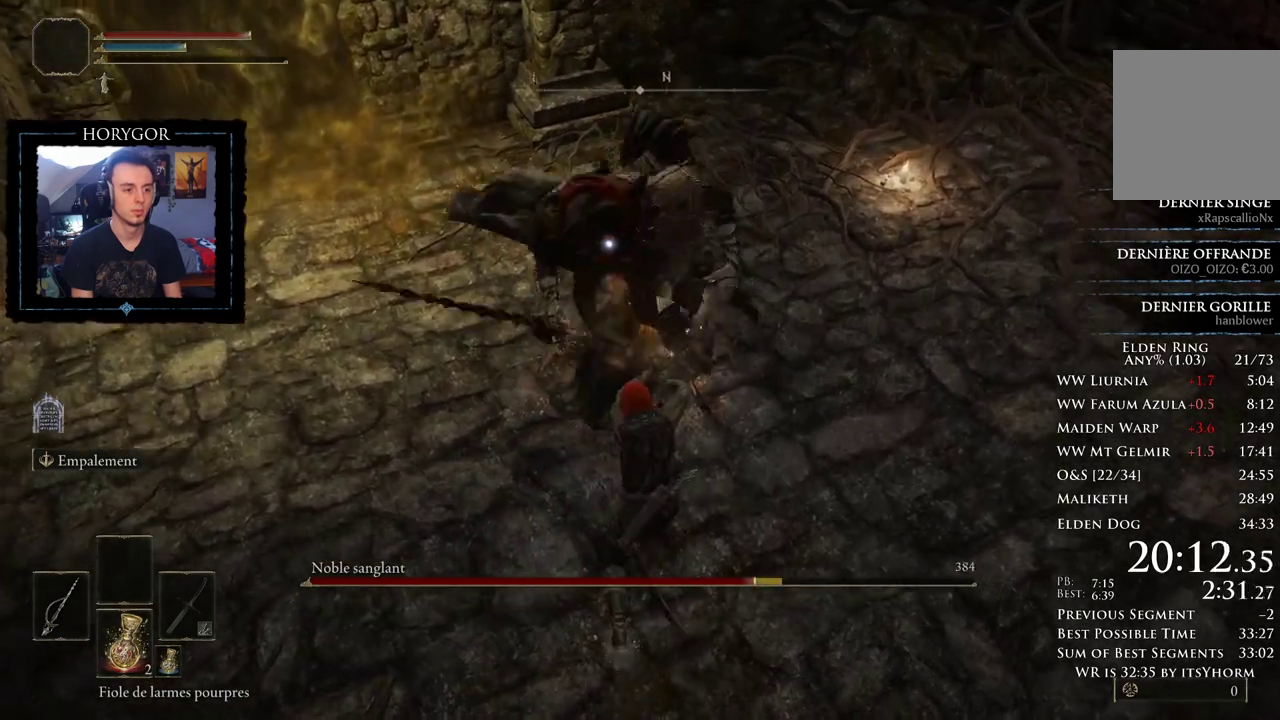
{"buttons": [], "left_stick": "up", "right_stick": "center", "events": [[438, "left_stick", "up"]]}
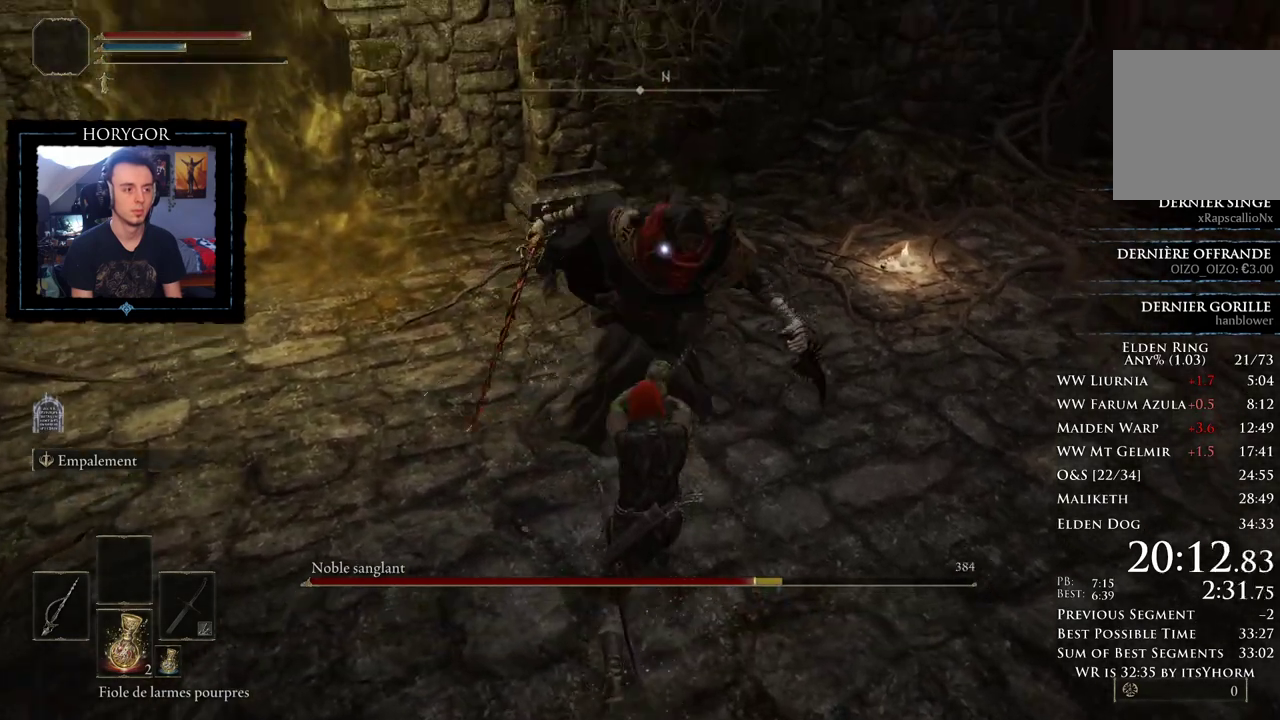
{"buttons": [], "left_stick": "center", "right_stick": "center", "events": [[312, "left_stick", "center"]]}
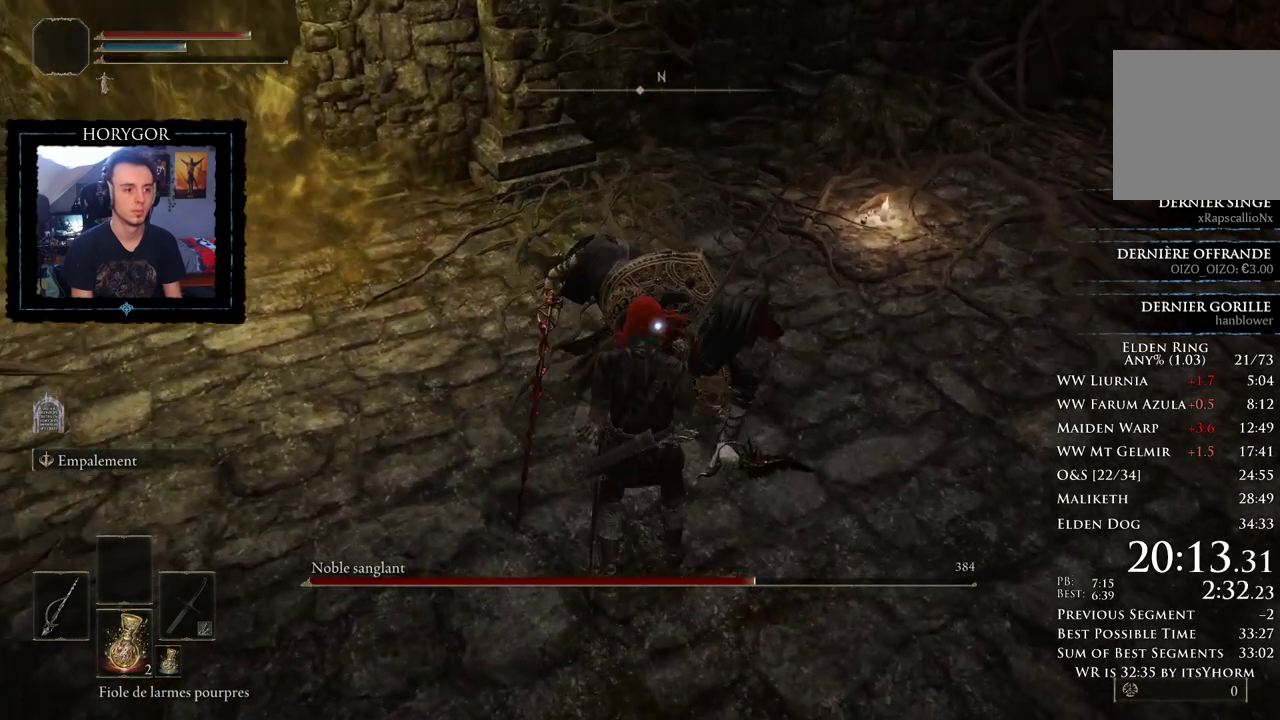
{"buttons": [], "left_stick": "center", "right_stick": "center", "events": []}
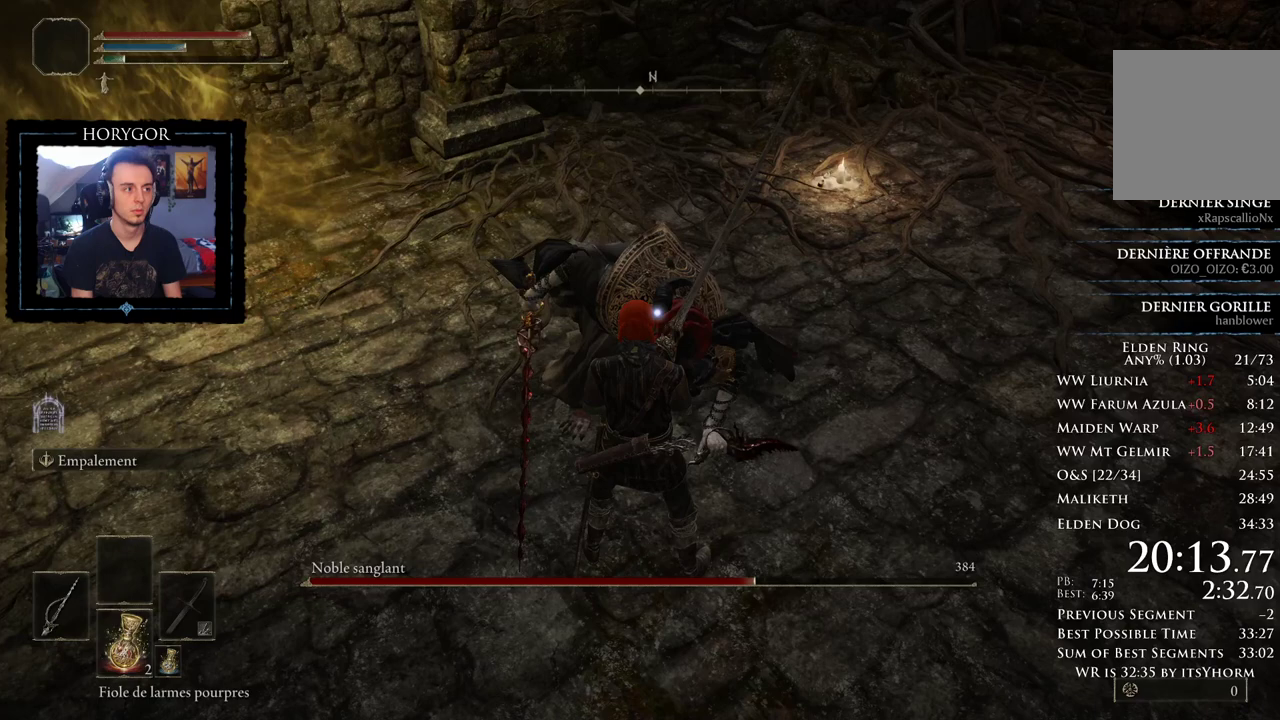
{"buttons": ["R1"], "left_stick": "center", "right_stick": "center", "events": [[458, "R1", "down"]]}
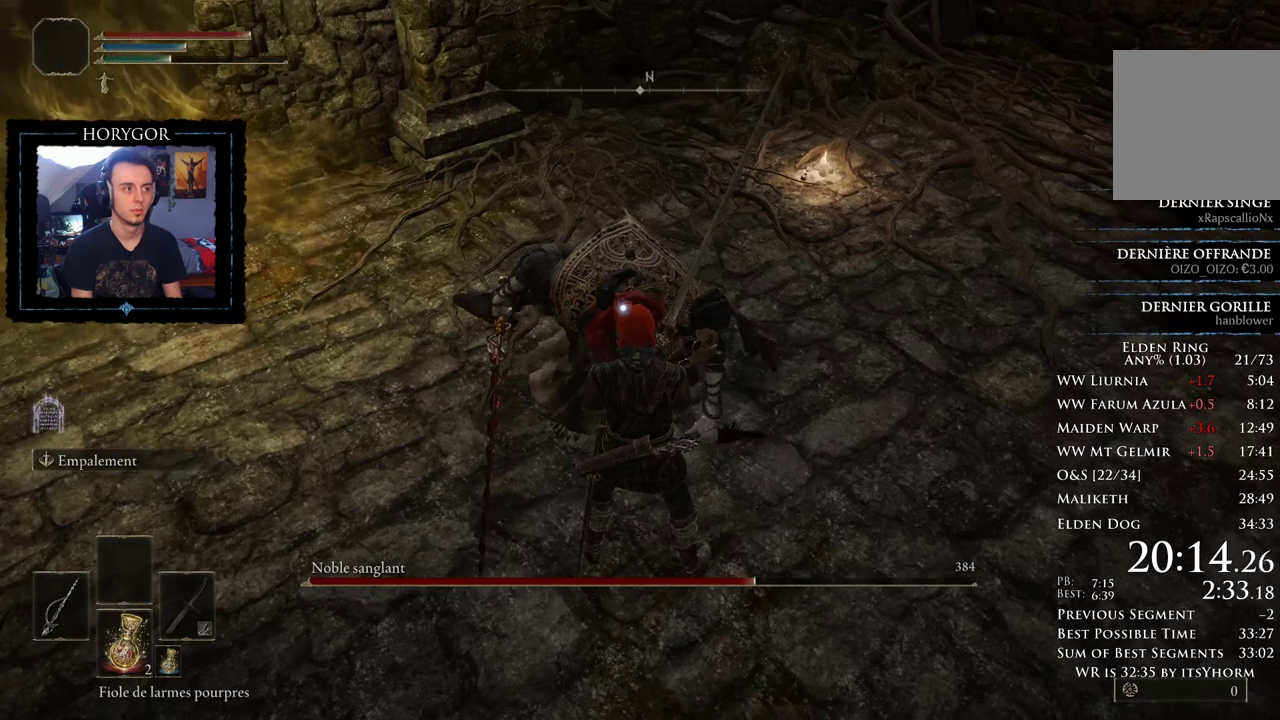
{"buttons": [], "left_stick": "center", "right_stick": "center", "events": [[42, "R1", "up"]]}
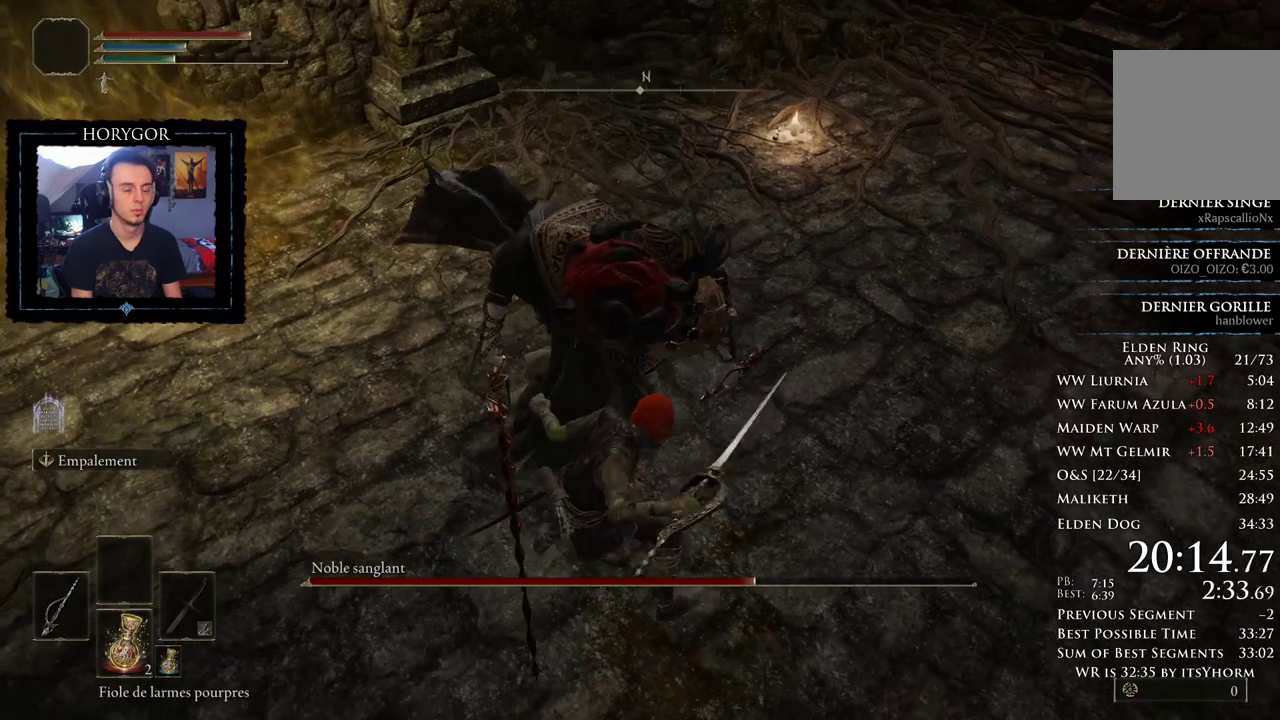
{"buttons": [], "left_stick": "center", "right_stick": "center", "events": []}
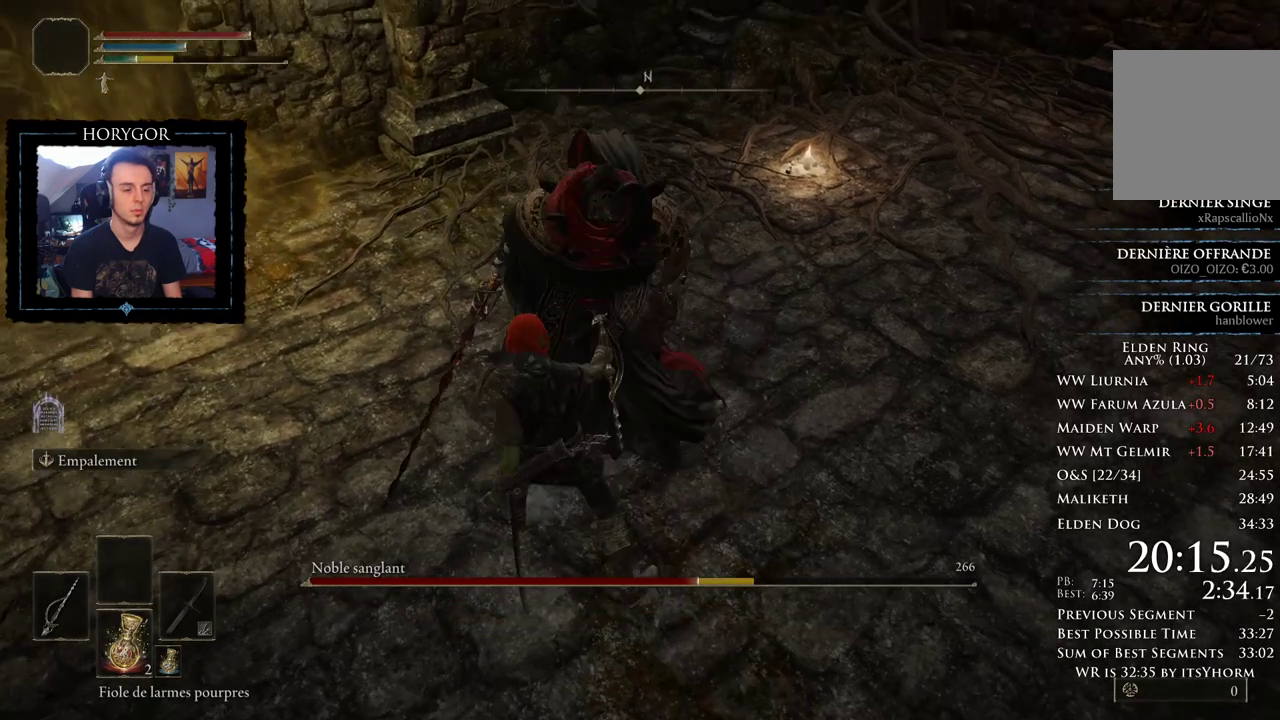
{"buttons": [], "left_stick": "center", "right_stick": "center", "events": [[188, "right_stick", "up-left"], [333, "right_stick", "center"]]}
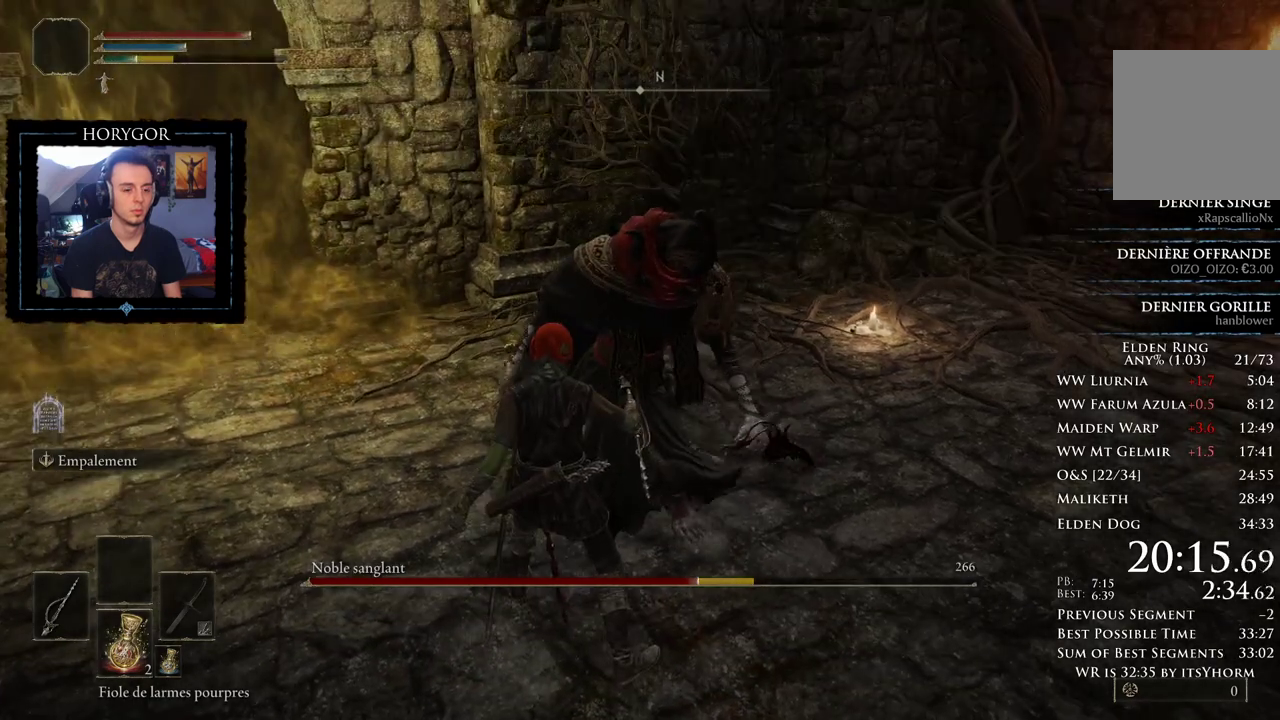
{"buttons": [], "left_stick": "center", "right_stick": "center", "events": []}
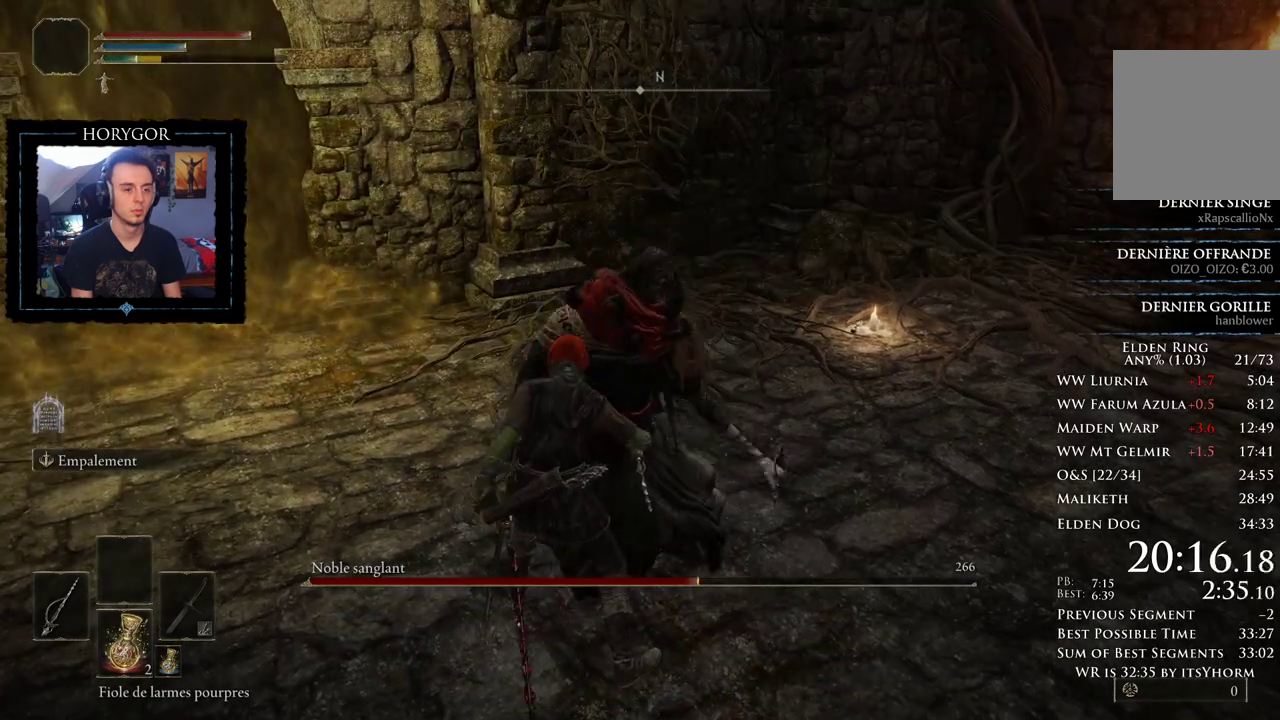
{"buttons": [], "left_stick": "center", "right_stick": "center", "events": []}
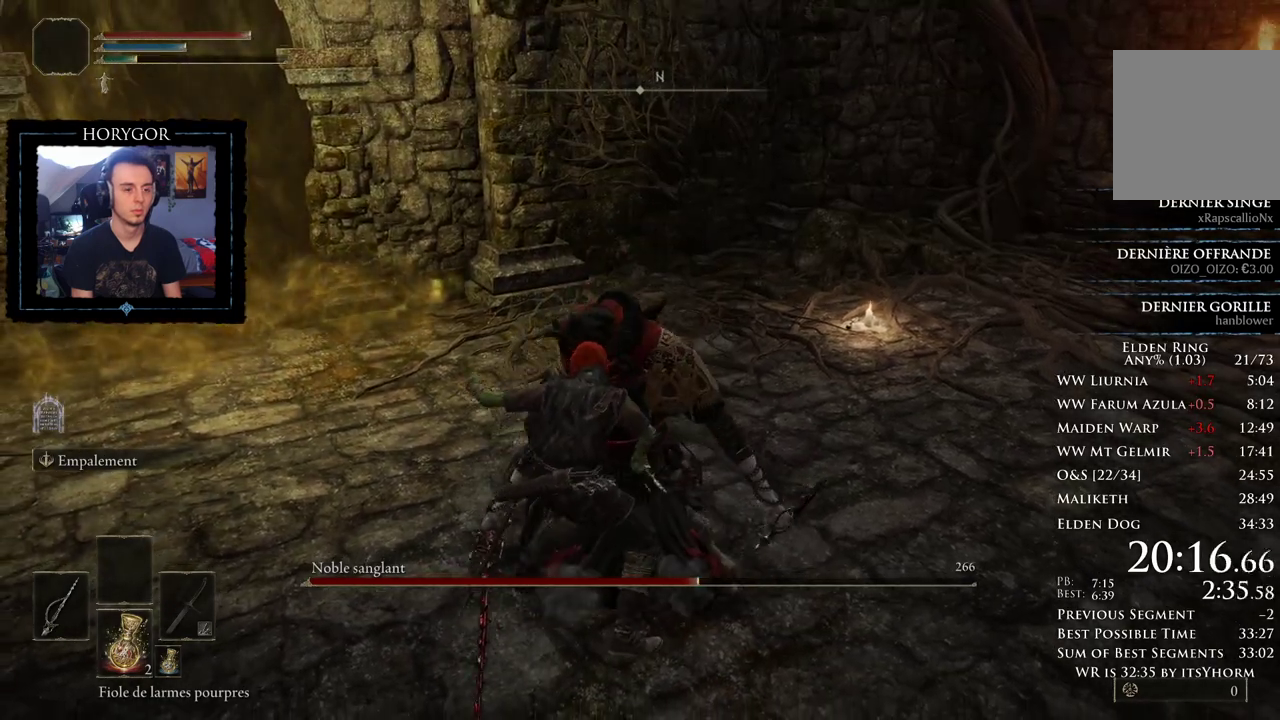
{"buttons": [], "left_stick": "center", "right_stick": "center", "events": []}
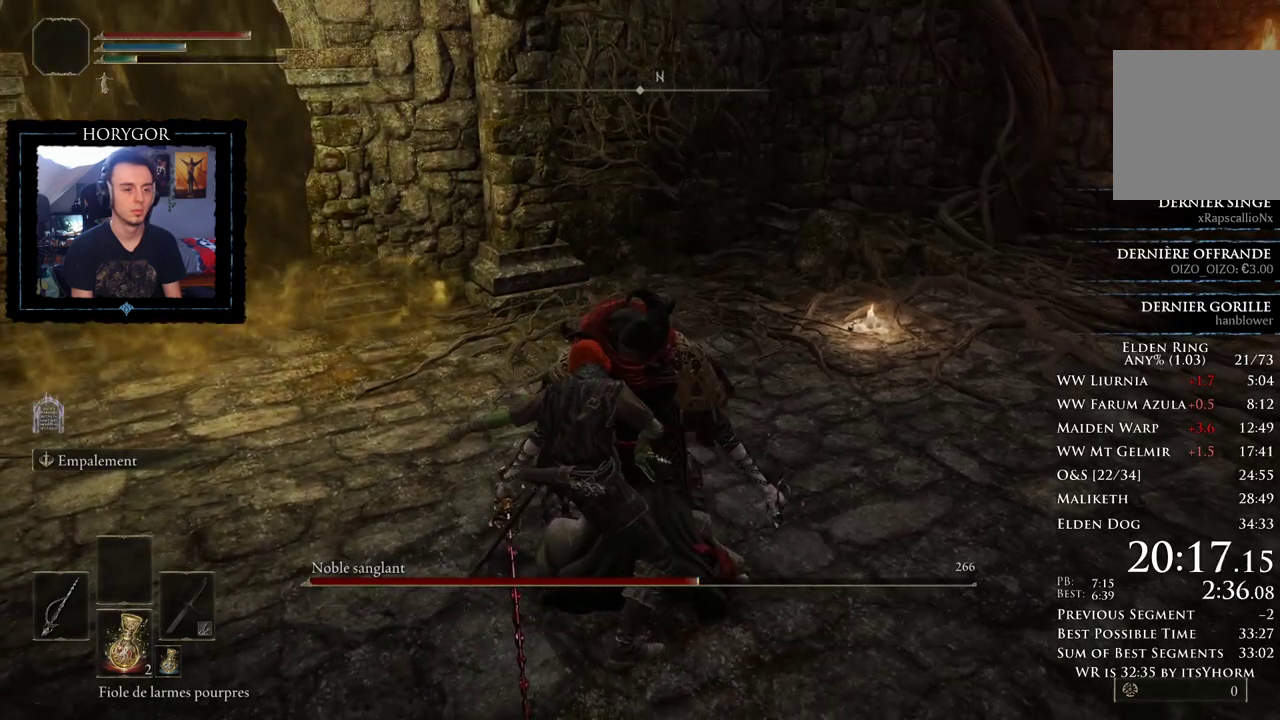
{"buttons": [], "left_stick": "center", "right_stick": "center", "events": []}
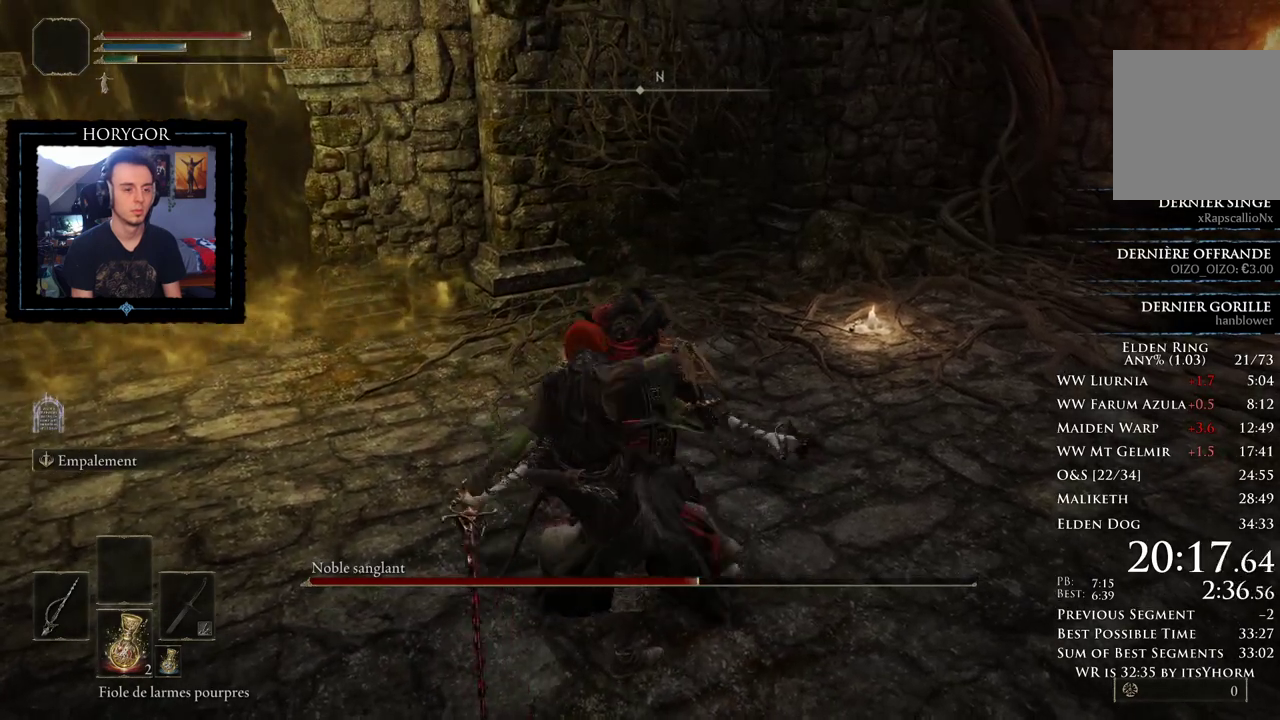
{"buttons": [], "left_stick": "center", "right_stick": "center", "events": []}
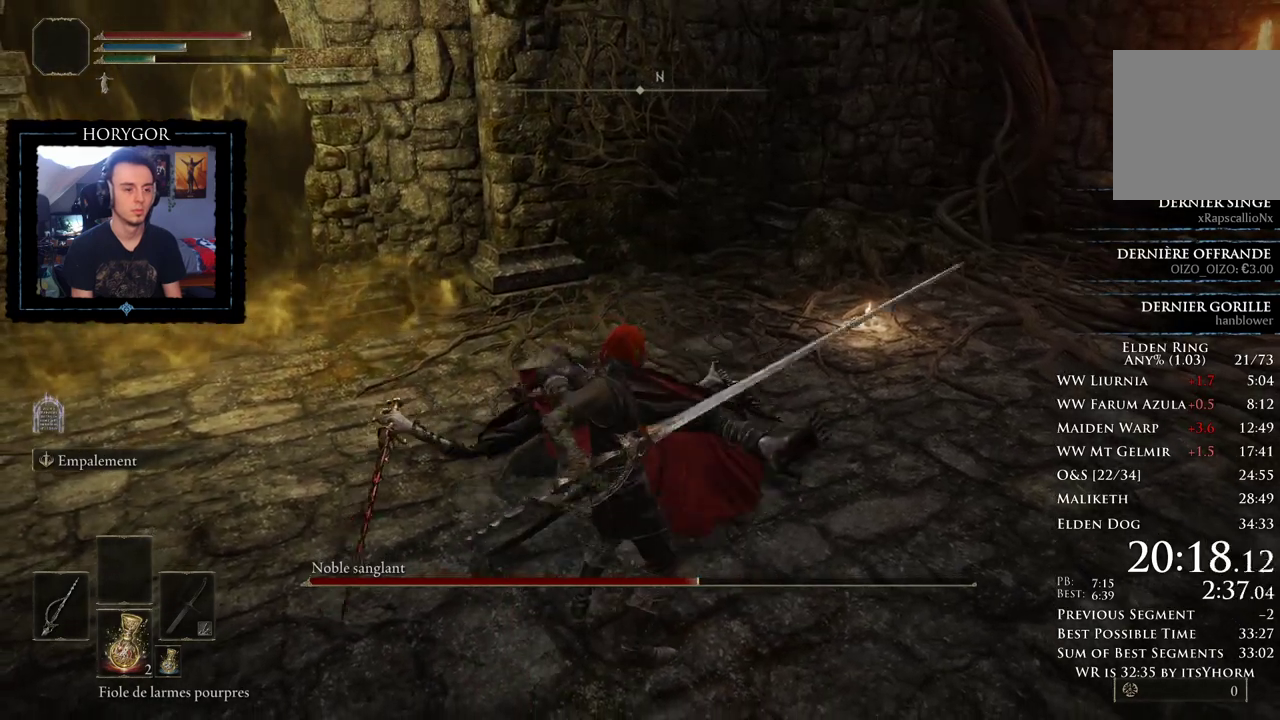
{"buttons": [], "left_stick": "center", "right_stick": "center", "events": [[62, "R3", "down"], [188, "R3", "up"]]}
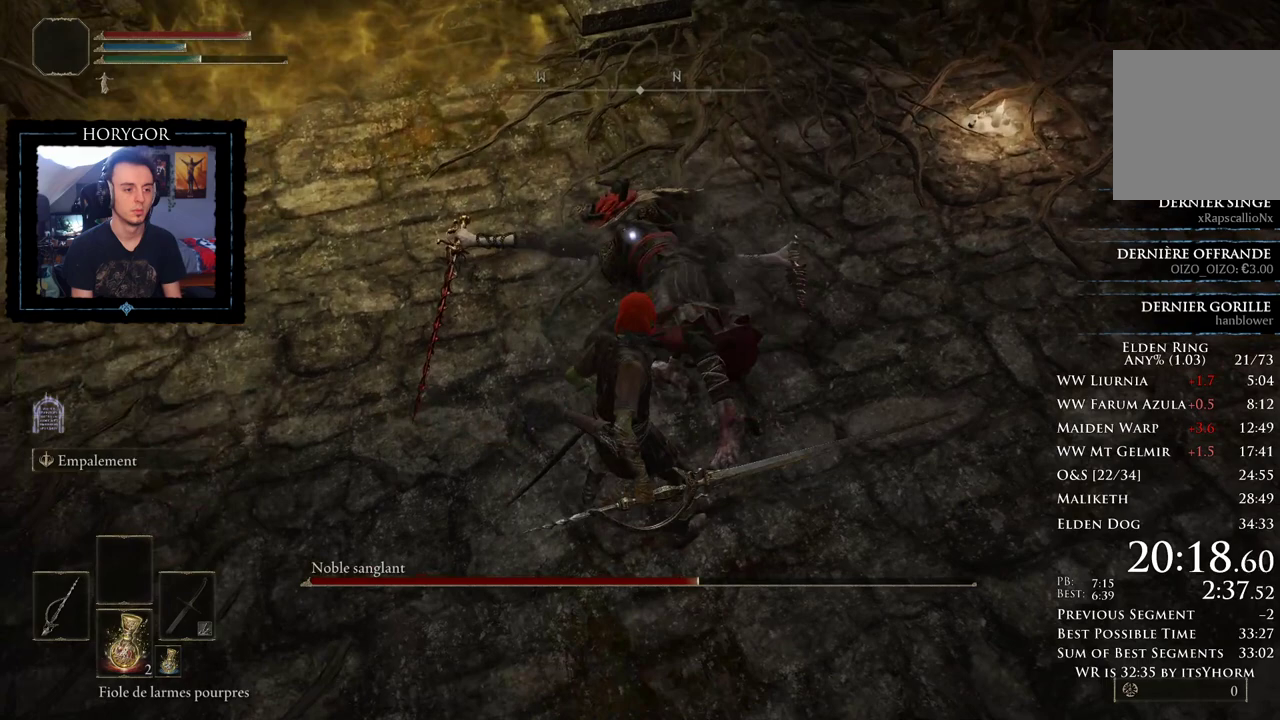
{"buttons": [], "left_stick": "center", "right_stick": "center", "events": []}
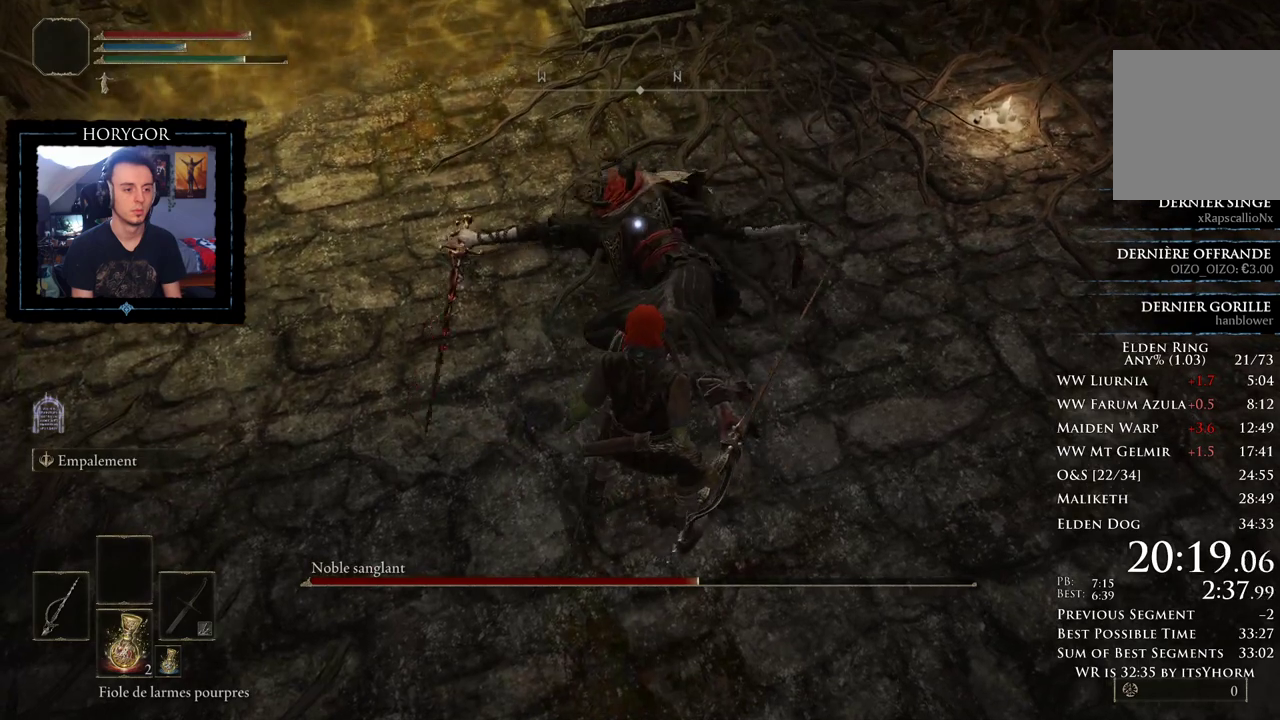
{"buttons": ["Y"], "left_stick": "center", "right_stick": "center", "events": [[417, "Y", "down"]]}
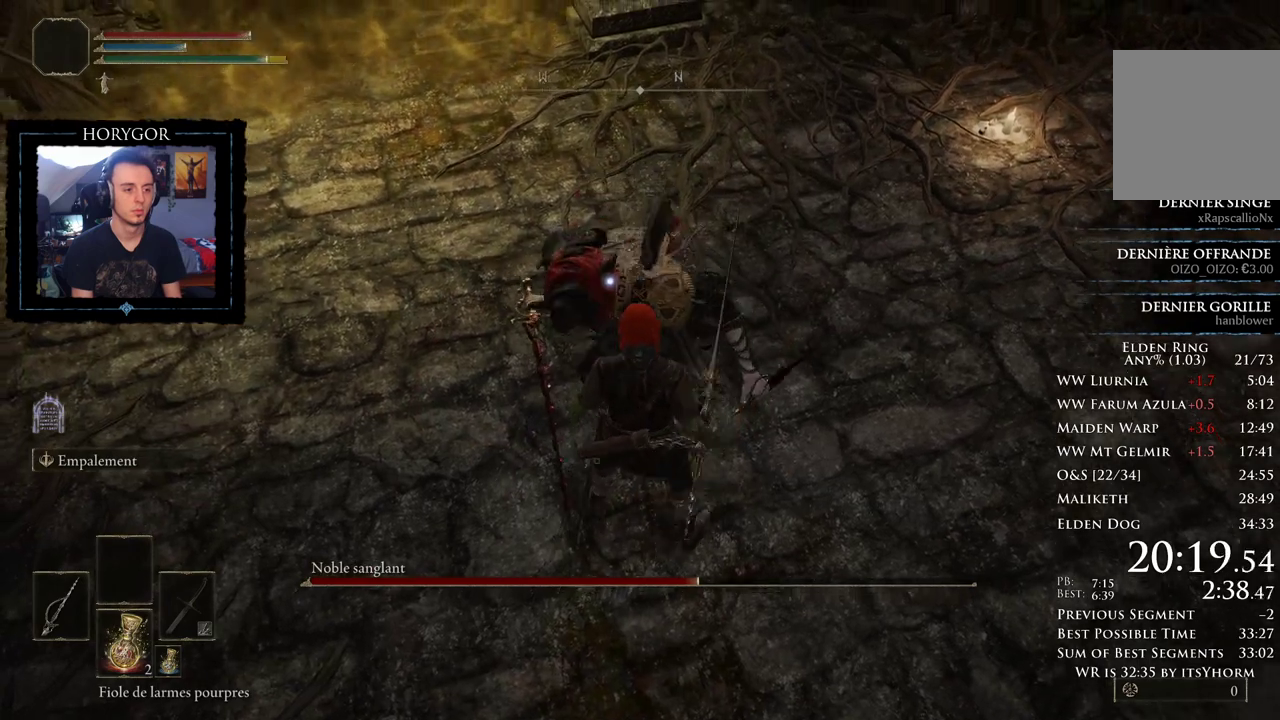
{"buttons": [], "left_stick": "up", "right_stick": "center", "events": [[42, "Y", "up"], [125, "R2", "down"], [188, "left_stick", "up"], [229, "R2", "up"]]}
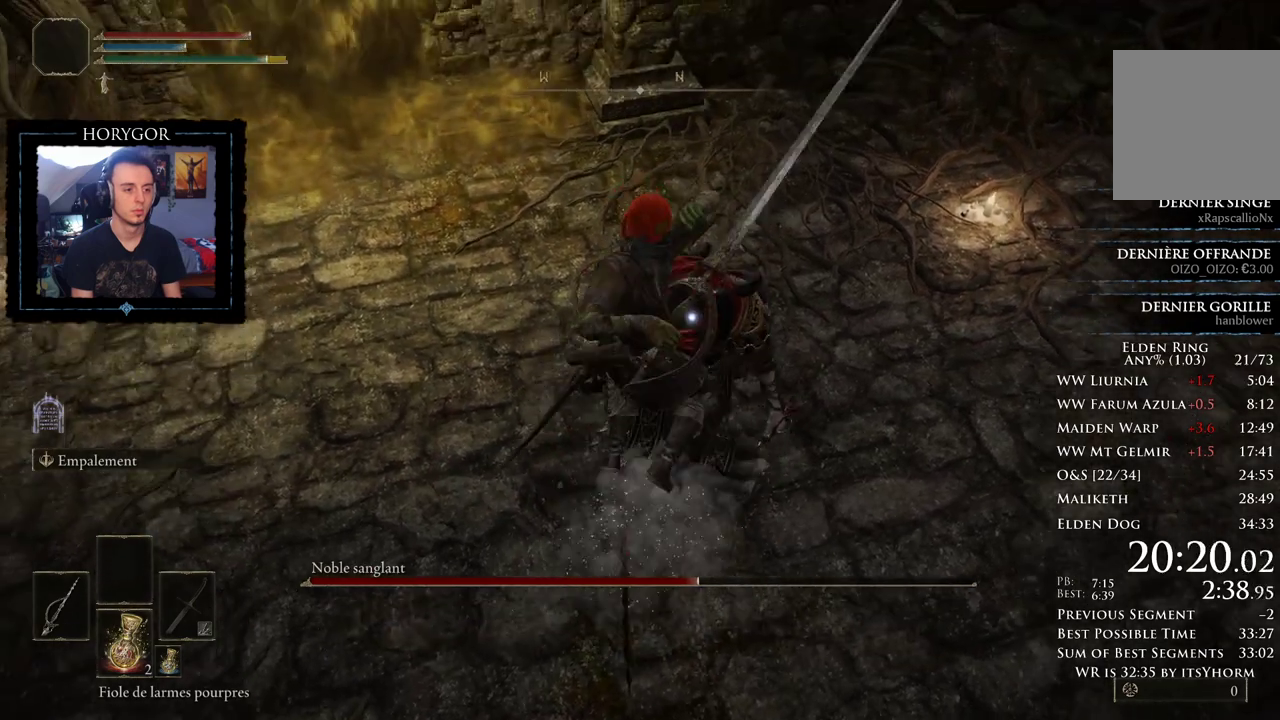
{"buttons": [], "left_stick": "center", "right_stick": "center", "events": [[208, "left_stick", "center"]]}
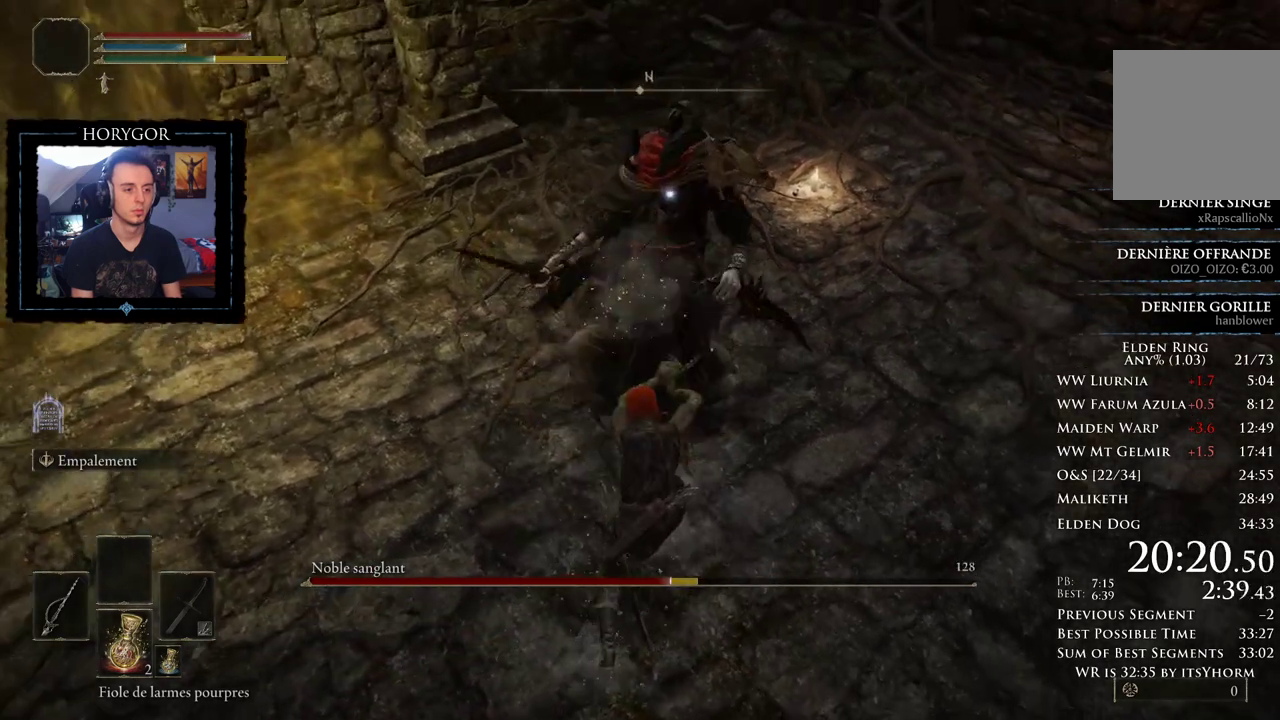
{"buttons": [], "left_stick": "up", "right_stick": "center", "events": [[312, "Y", "down"], [458, "Y", "up"], [458, "left_stick", "up"]]}
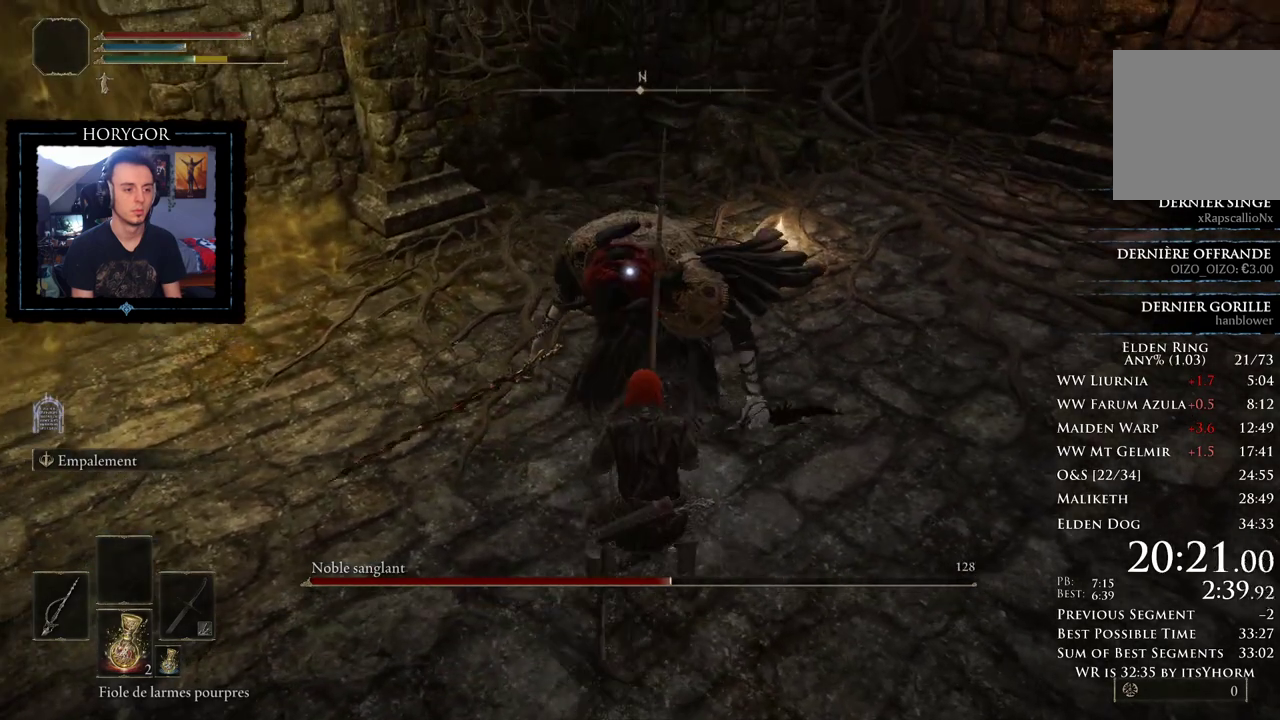
{"buttons": [], "left_stick": "up", "right_stick": "center", "events": [[104, "R2", "down"], [208, "R2", "up"]]}